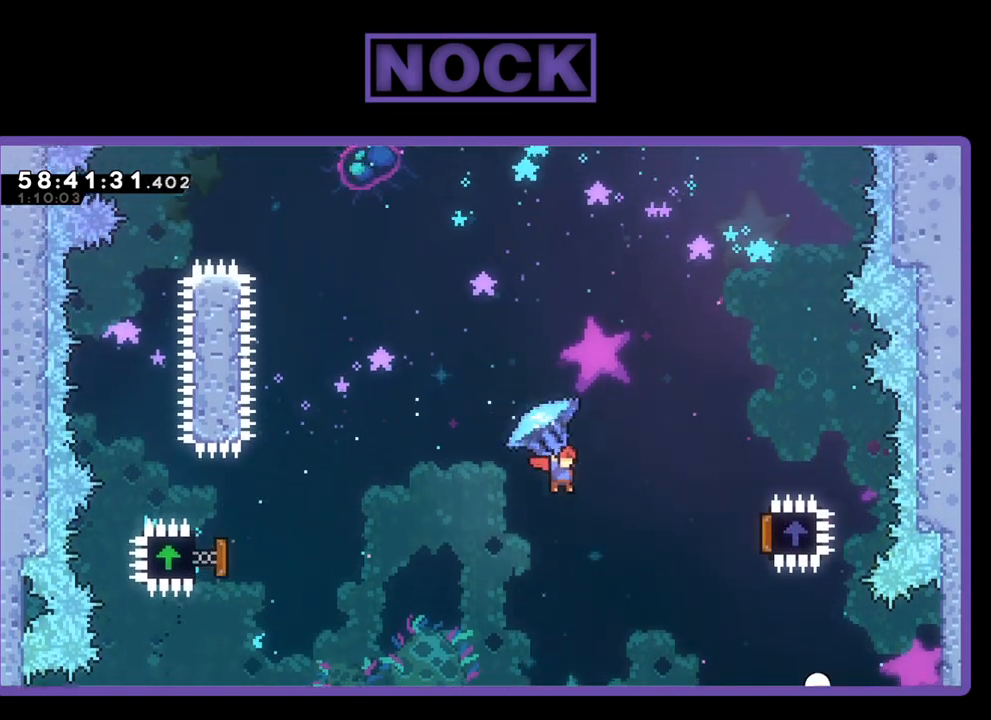
Gameplay with a controller (PlayStation layout); each line is a JSON object with the inputs held at the frame after it. "events" lists button and stick changes between this image and that frame as [ms after this image, input, new state], when the widget could be followed in between. Not read: left_stick.
{"buttons": ["R2", "DPAD_UP", "DPAD_LEFT"], "right_stick": "center", "events": [[200, "DPAD_UP", "down"], [467, "DPAD_RIGHT", "up"], [500, "DPAD_LEFT", "down"]]}
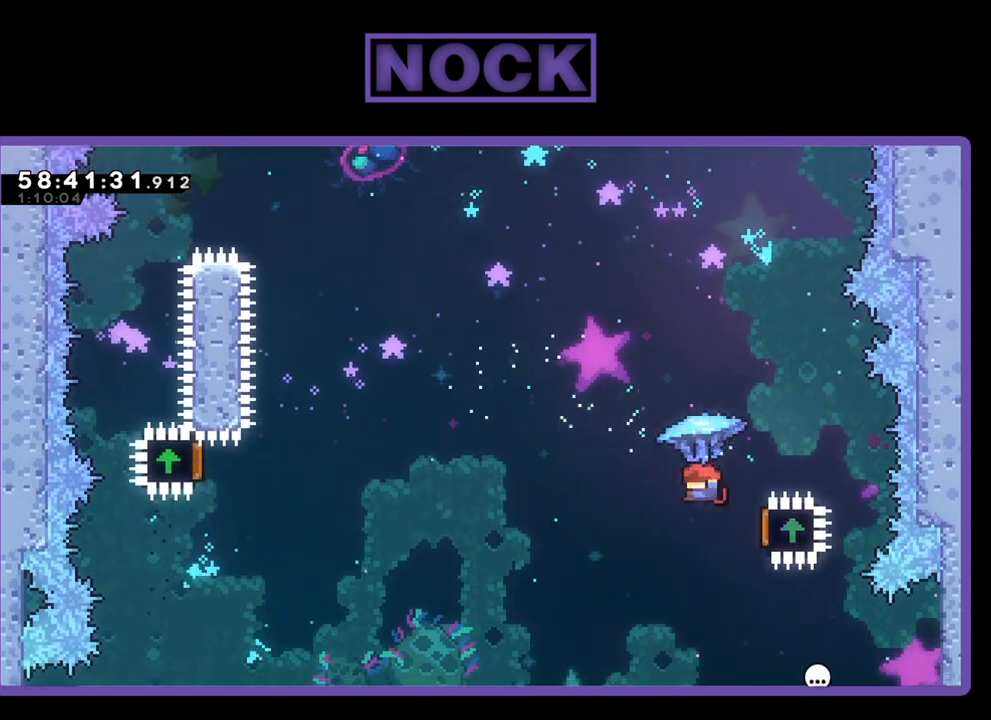
{"buttons": ["DPAD_UP", "DPAD_LEFT"], "right_stick": "center", "events": [[400, "R2", "up"]]}
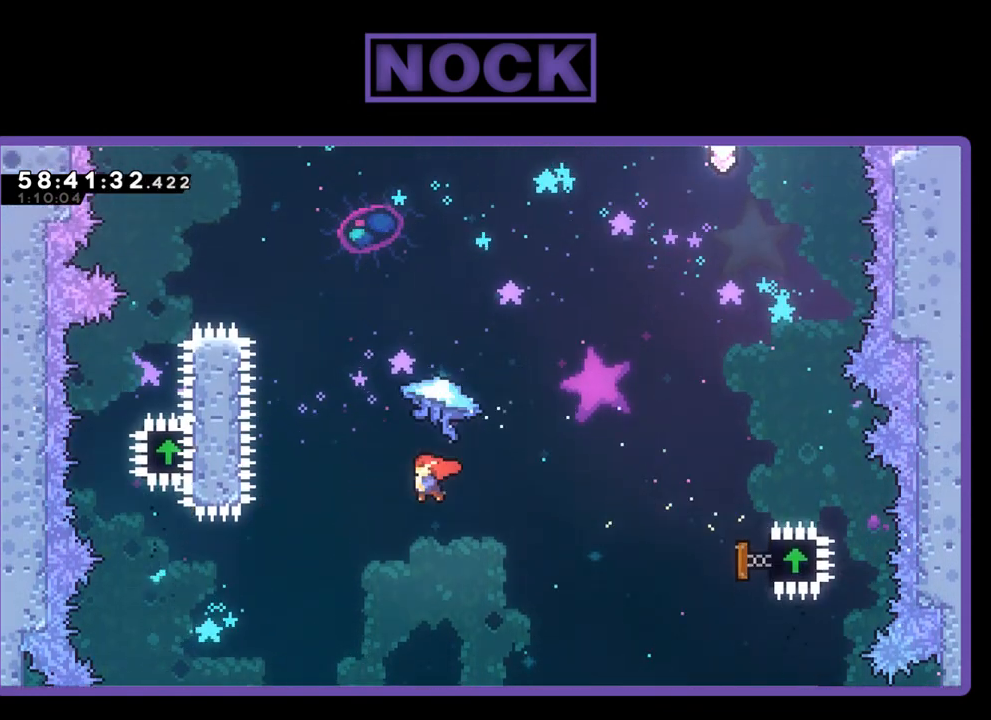
{"buttons": ["CIRCLE", "R2", "DPAD_UP"], "right_stick": "center", "events": [[67, "CIRCLE", "down"], [100, "R2", "down"], [233, "CIRCLE", "up"], [300, "DPAD_LEFT", "up"], [333, "CIRCLE", "down"]]}
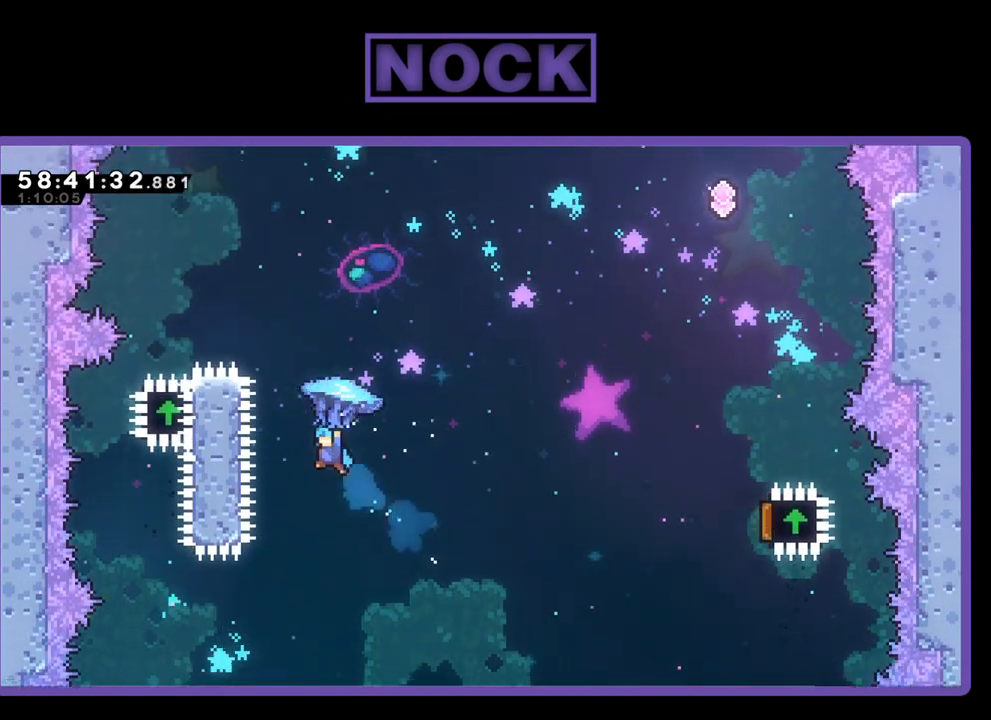
{"buttons": ["CIRCLE", "R2", "DPAD_UP"], "right_stick": "center", "events": [[233, "DPAD_LEFT", "down"], [300, "DPAD_LEFT", "up"]]}
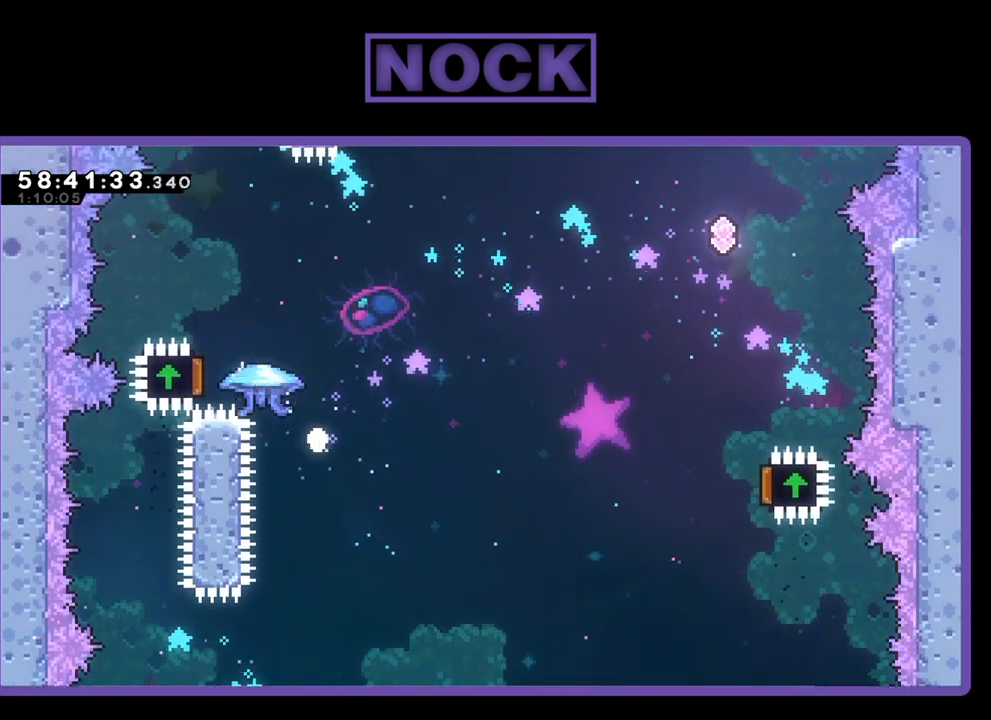
{"buttons": [], "right_stick": "center", "events": [[33, "CIRCLE", "up"], [67, "R2", "up"], [100, "DPAD_UP", "up"]]}
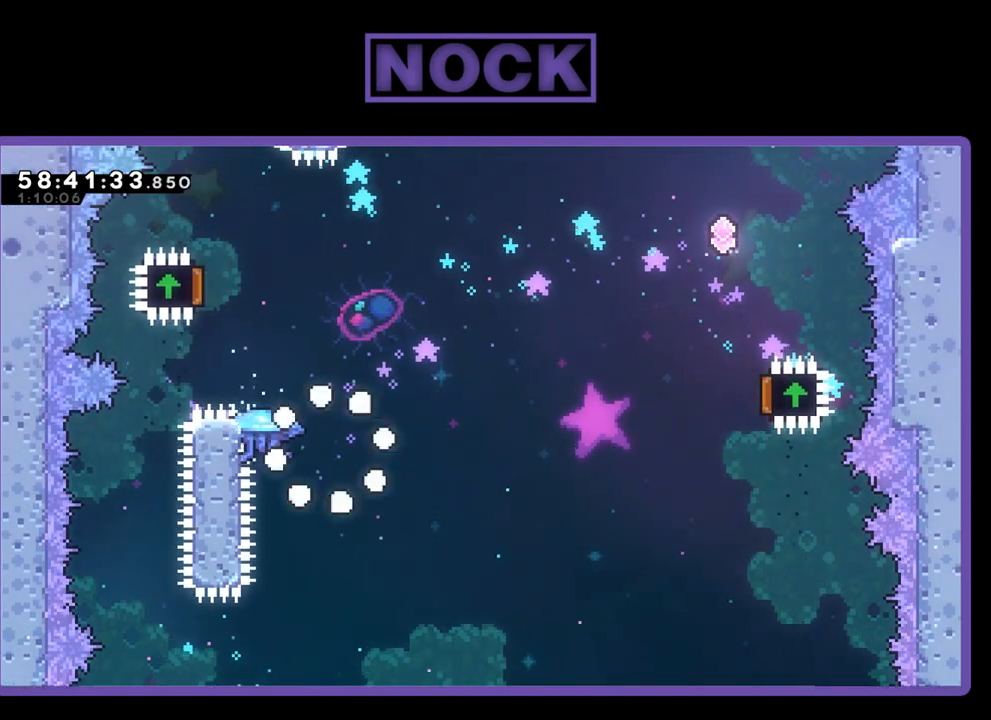
{"buttons": [], "right_stick": "center", "events": []}
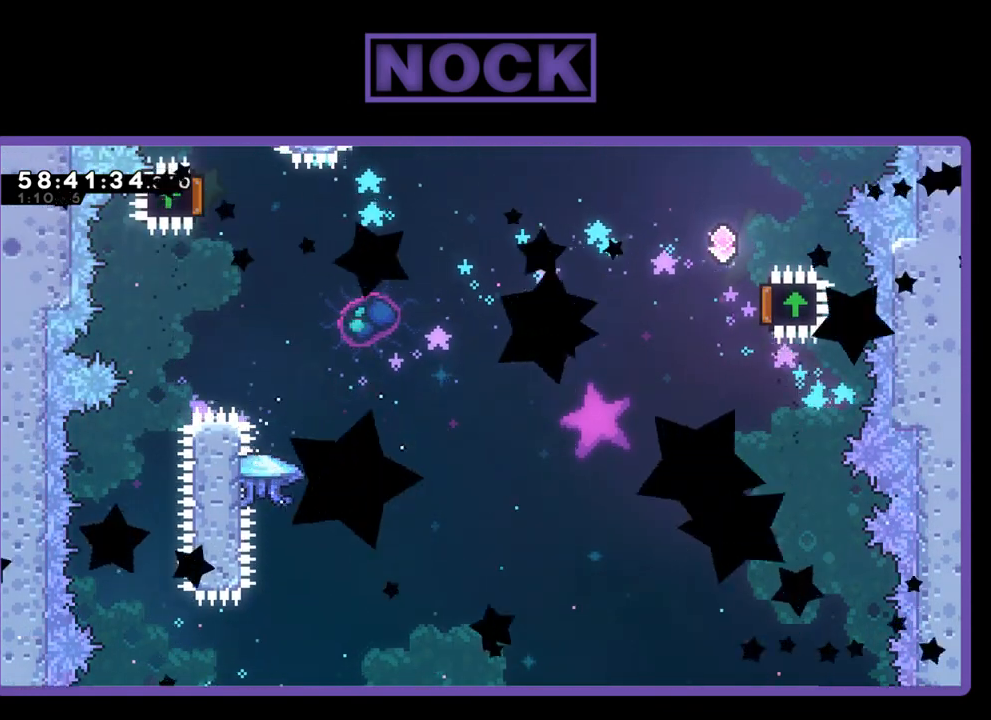
{"buttons": [], "right_stick": "center", "events": []}
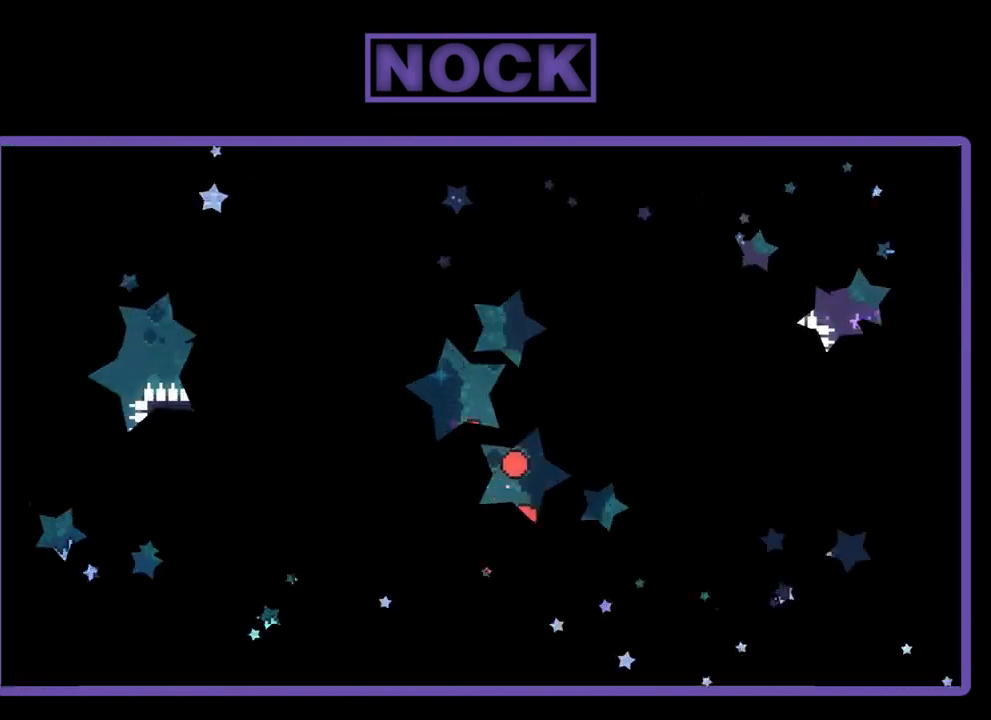
{"buttons": [], "right_stick": "center", "events": []}
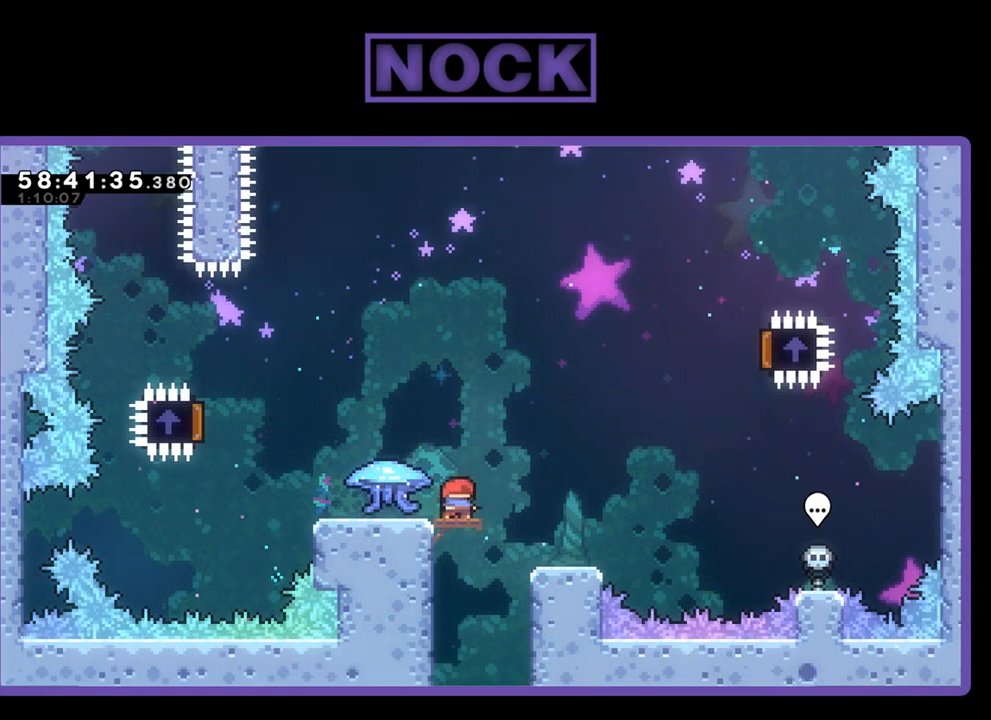
{"buttons": ["R2", "DPAD_LEFT"], "right_stick": "center", "events": [[200, "R2", "down"], [233, "DPAD_LEFT", "down"]]}
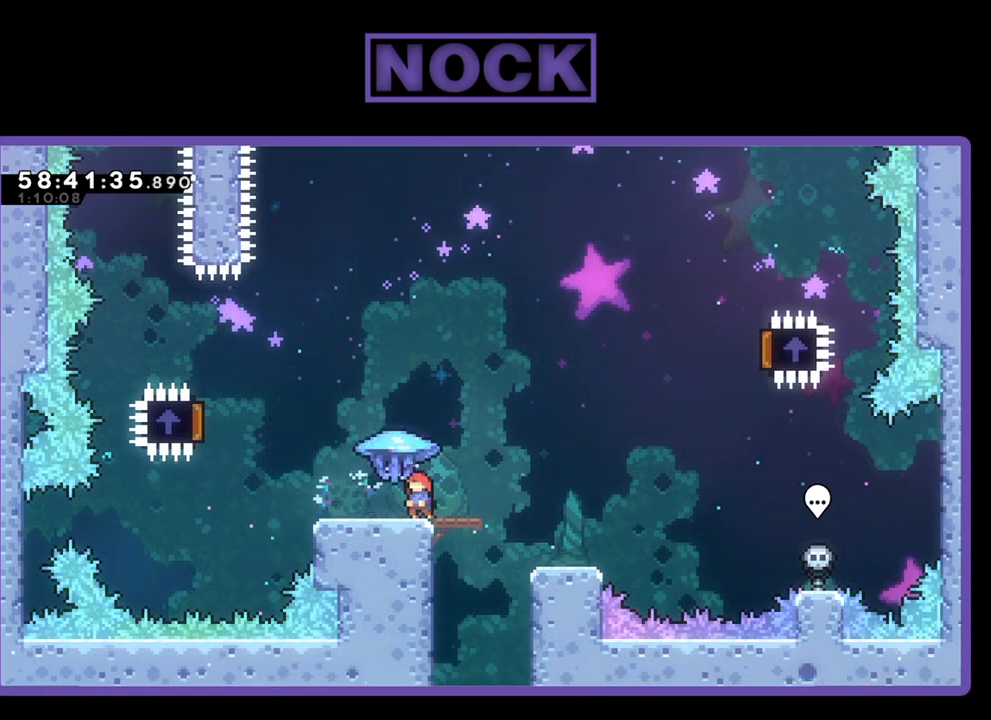
{"buttons": ["CROSS", "R2", "DPAD_UP", "DPAD_LEFT"], "right_stick": "center", "events": [[433, "CROSS", "down"], [500, "DPAD_UP", "down"]]}
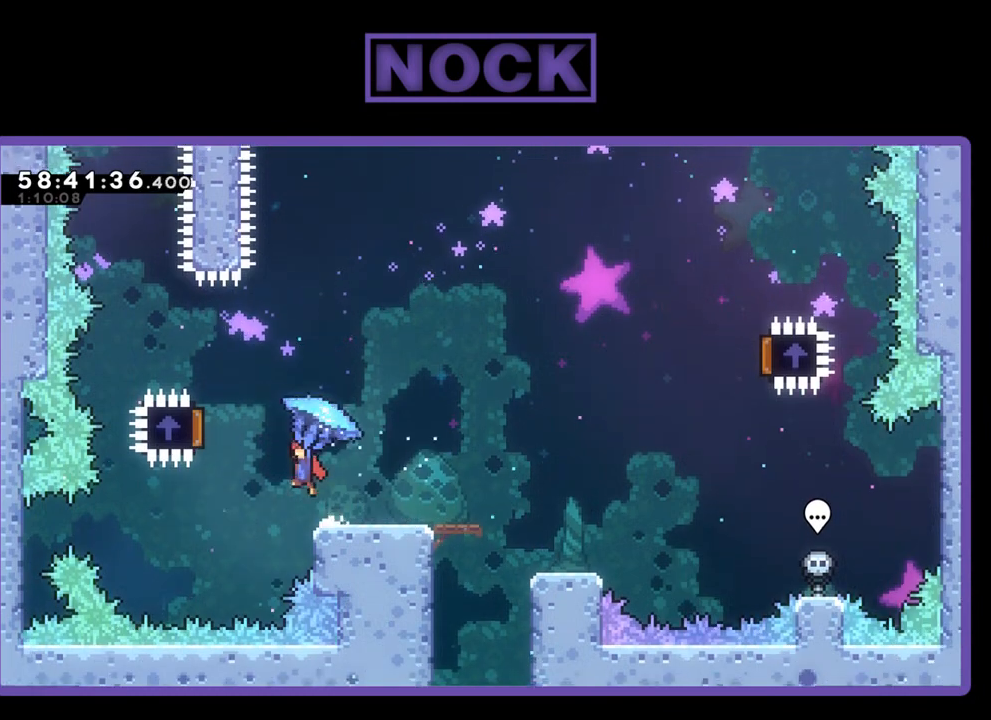
{"buttons": ["R2", "DPAD_UP", "DPAD_RIGHT"], "right_stick": "center", "events": [[333, "DPAD_LEFT", "up"], [400, "DPAD_RIGHT", "down"], [467, "CROSS", "up"]]}
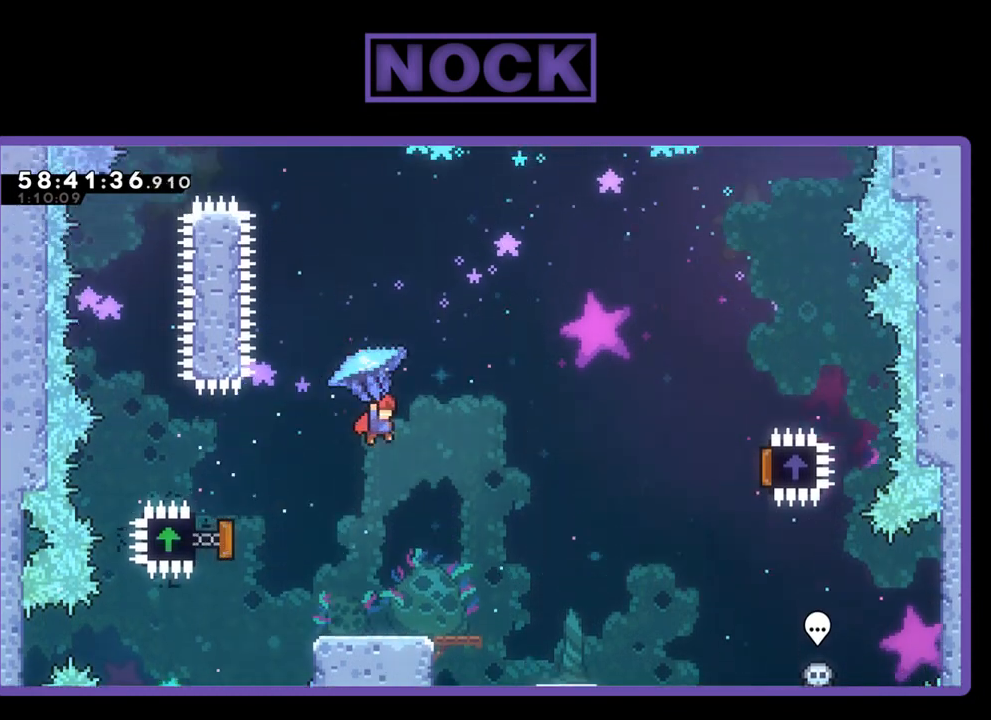
{"buttons": ["R2", "DPAD_UP", "DPAD_RIGHT"], "right_stick": "center", "events": []}
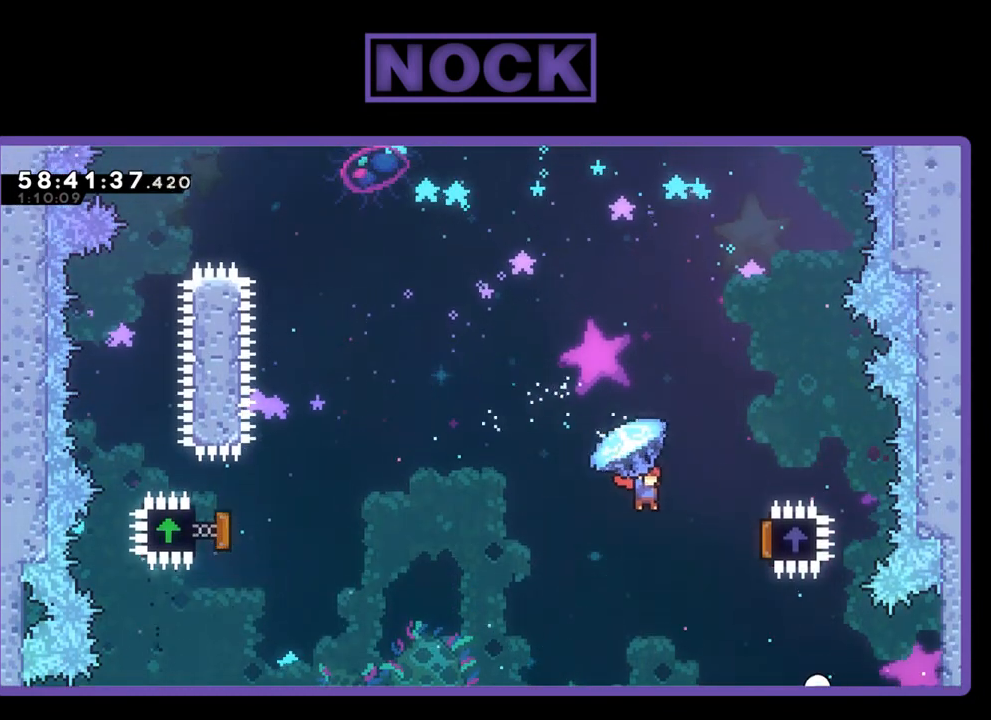
{"buttons": ["DPAD_UP", "DPAD_LEFT"], "right_stick": "center", "events": [[300, "DPAD_RIGHT", "up"], [467, "DPAD_LEFT", "down"], [467, "R2", "up"]]}
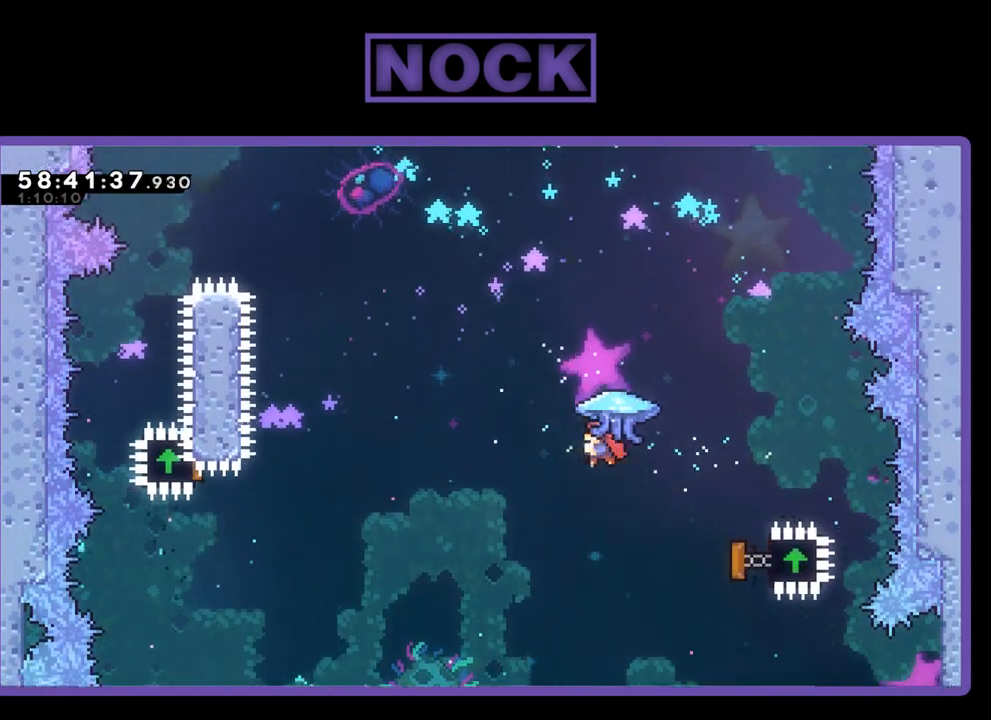
{"buttons": ["CIRCLE", "R2", "DPAD_UP", "DPAD_LEFT"], "right_stick": "center", "events": [[333, "R2", "down"], [433, "CIRCLE", "down"]]}
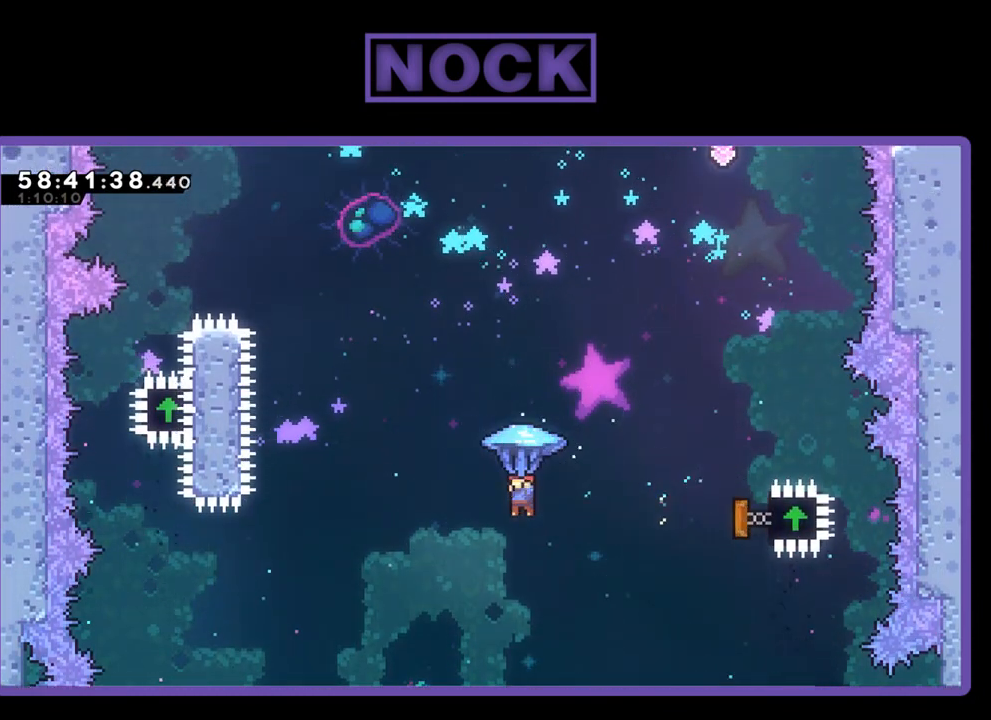
{"buttons": ["CIRCLE", "R2", "DPAD_UP"], "right_stick": "center", "events": [[133, "DPAD_LEFT", "up"], [200, "CIRCLE", "up"], [200, "DPAD_LEFT", "down"], [400, "CIRCLE", "down"], [500, "DPAD_LEFT", "up"]]}
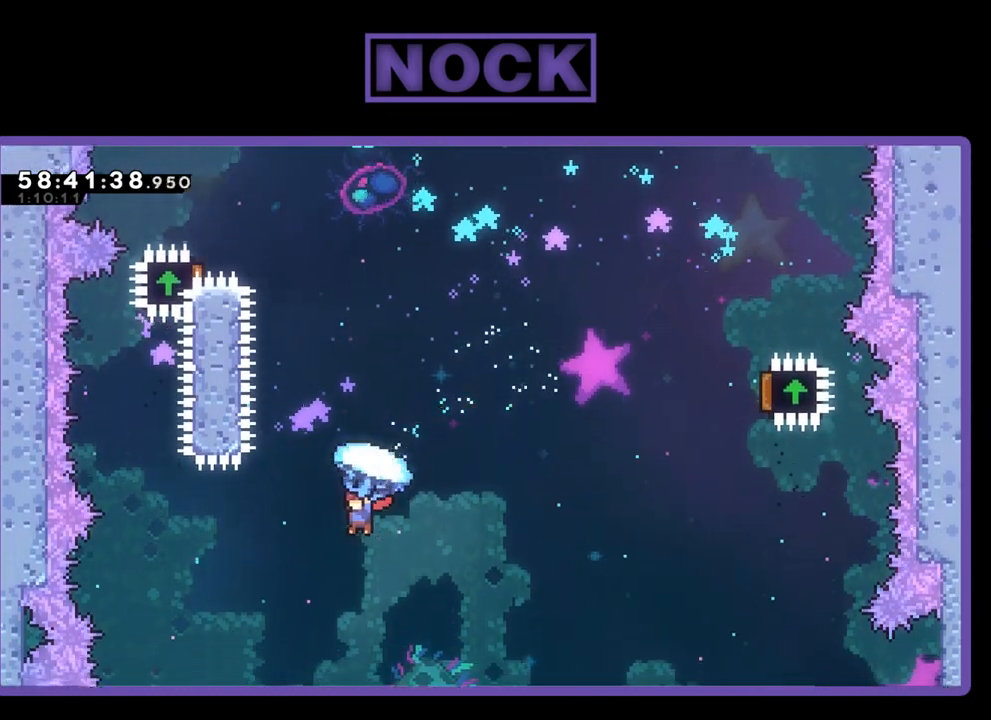
{"buttons": ["CROSS", "CIRCLE", "R2", "DPAD_RIGHT"], "right_stick": "center", "events": [[67, "CROSS", "down"], [67, "DPAD_RIGHT", "down"], [133, "DPAD_UP", "up"], [167, "DPAD_RIGHT", "up"], [367, "DPAD_RIGHT", "down"]]}
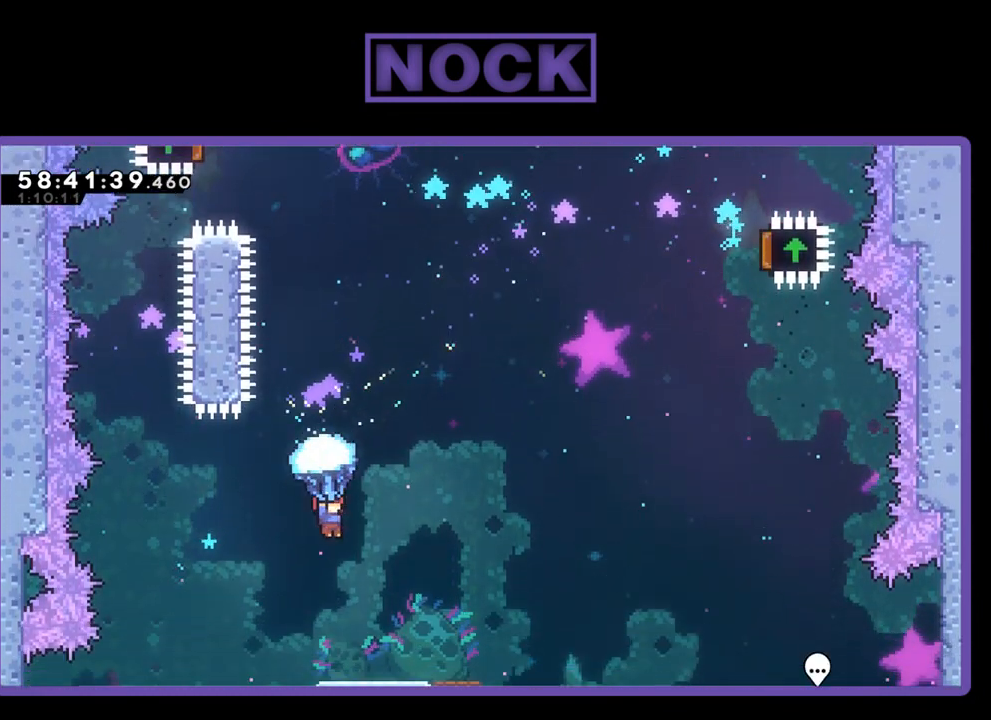
{"buttons": [], "right_stick": "center", "events": [[67, "DPAD_RIGHT", "up"], [200, "CROSS", "up"], [267, "CIRCLE", "up"], [267, "R2", "up"], [333, "DPAD_LEFT", "down"], [433, "DPAD_LEFT", "up"]]}
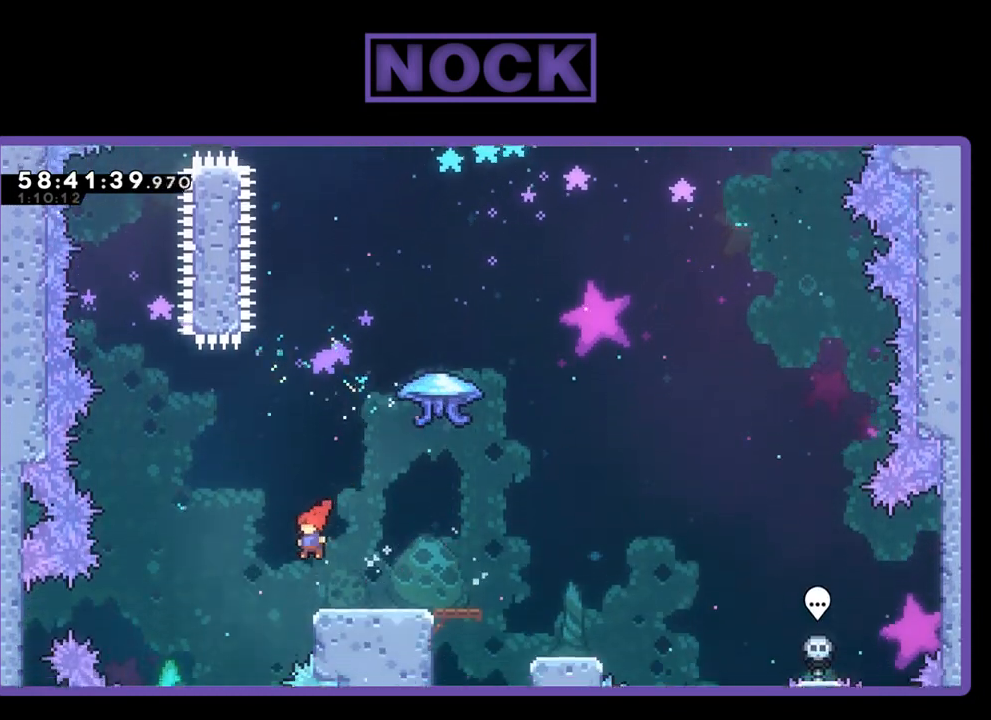
{"buttons": ["CROSS", "CIRCLE", "R2", "DPAD_RIGHT"], "right_stick": "center", "events": [[67, "DPAD_RIGHT", "down"], [67, "R2", "down"], [367, "CIRCLE", "down"], [433, "CROSS", "down"]]}
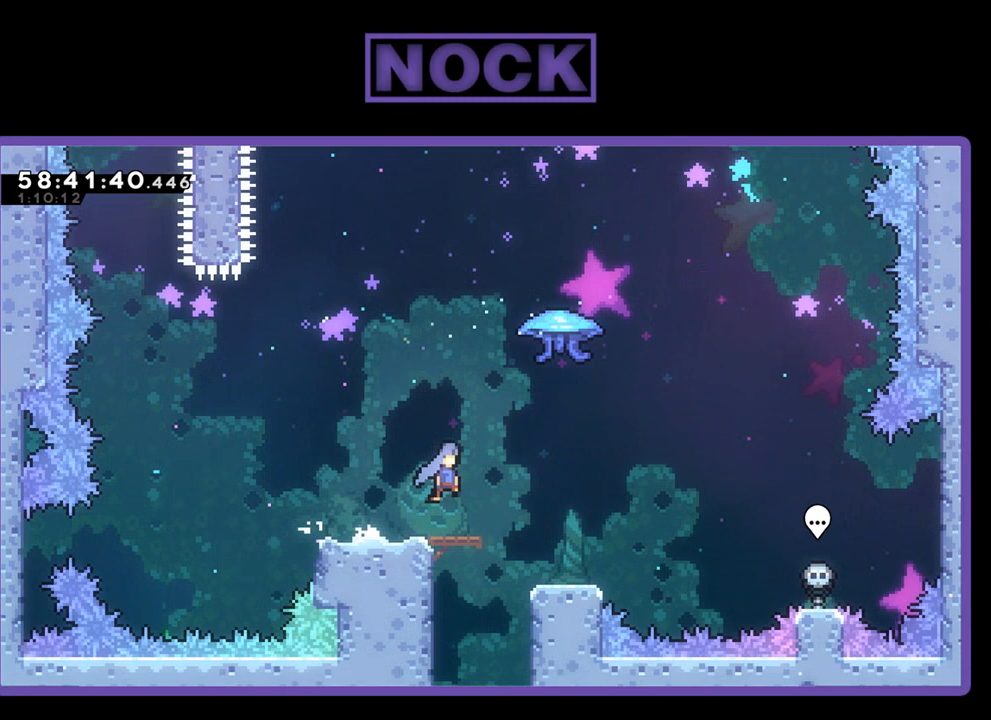
{"buttons": ["DPAD_LEFT"], "right_stick": "center", "events": [[100, "DPAD_UP", "down"], [133, "DPAD_RIGHT", "up"], [233, "CROSS", "up"], [233, "DPAD_UP", "up"], [233, "R2", "up"], [300, "CIRCLE", "up"], [433, "DPAD_LEFT", "down"]]}
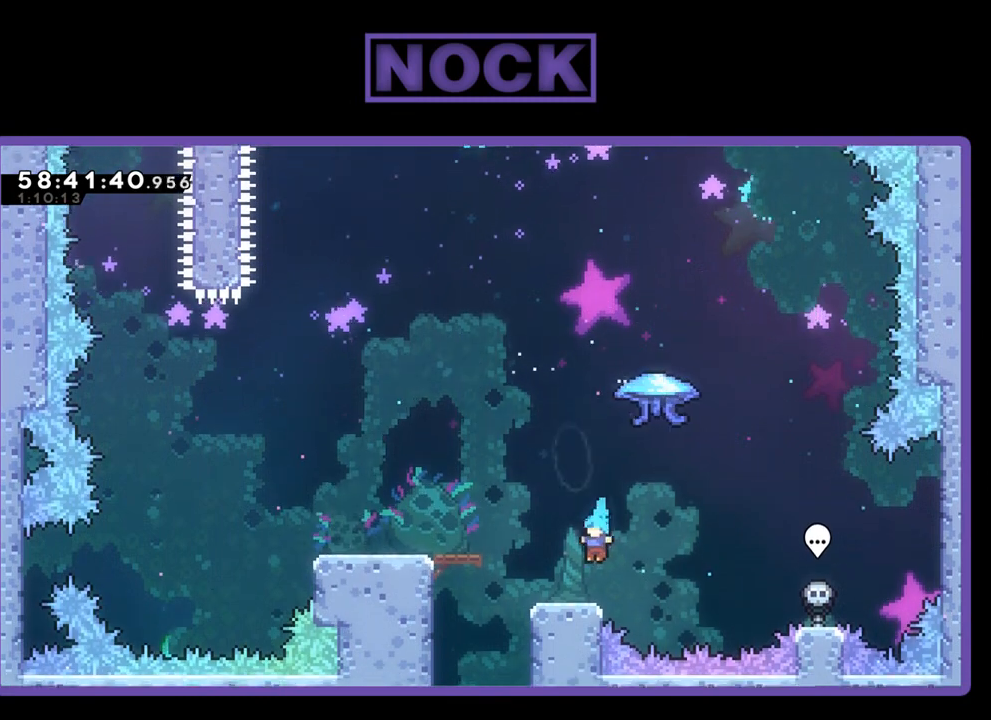
{"buttons": ["DPAD_LEFT"], "right_stick": "center", "events": [[200, "DPAD_LEFT", "up"], [500, "DPAD_LEFT", "down"]]}
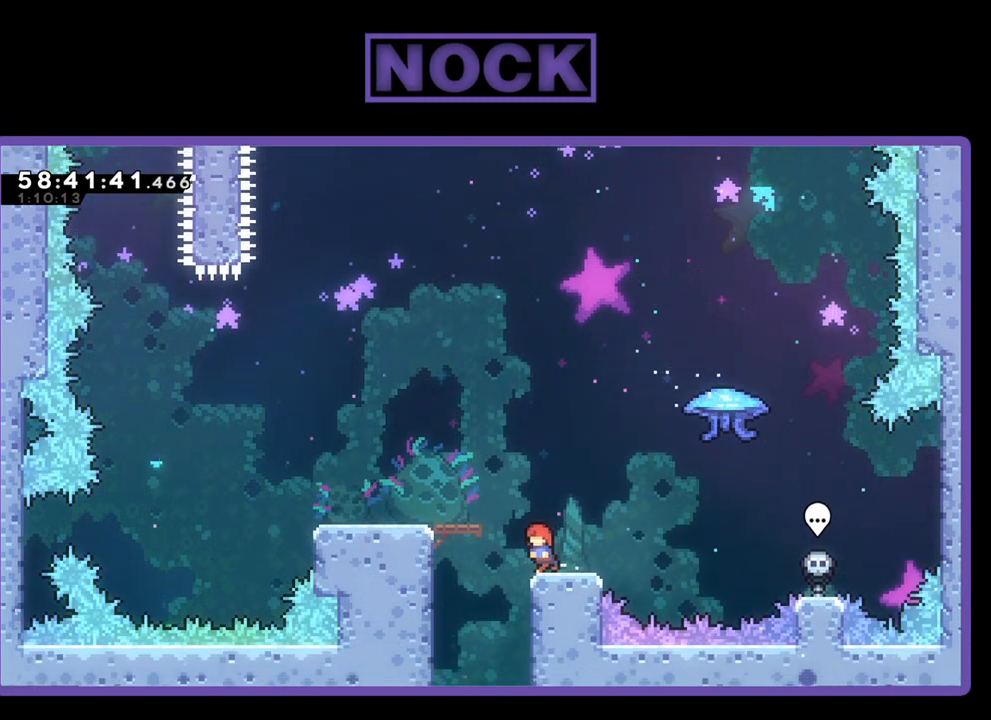
{"buttons": [], "right_stick": "center", "events": [[200, "DPAD_LEFT", "up"]]}
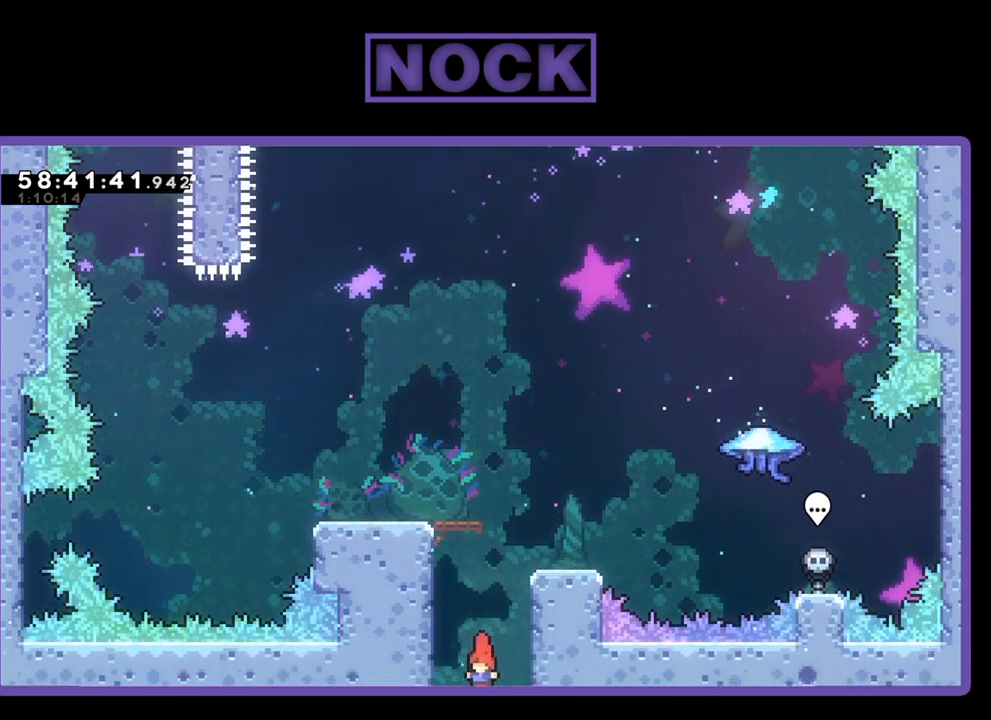
{"buttons": ["CIRCLE", "DPAD_UP", "DPAD_LEFT"], "right_stick": "center", "events": [[200, "DPAD_UP", "down"], [267, "CIRCLE", "down"], [300, "DPAD_LEFT", "down"], [433, "CIRCLE", "up"], [500, "CIRCLE", "down"]]}
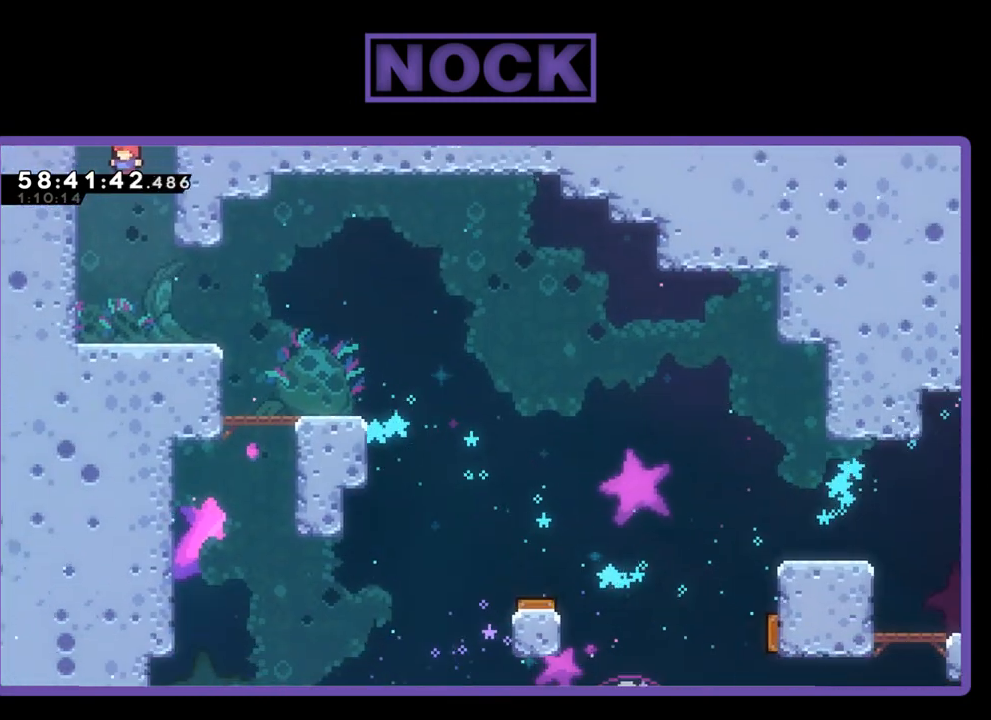
{"buttons": ["CIRCLE", "DPAD_UP", "DPAD_LEFT"], "right_stick": "center", "events": [[133, "CIRCLE", "up"], [200, "CIRCLE", "down"], [300, "CIRCLE", "up"], [400, "CIRCLE", "down"]]}
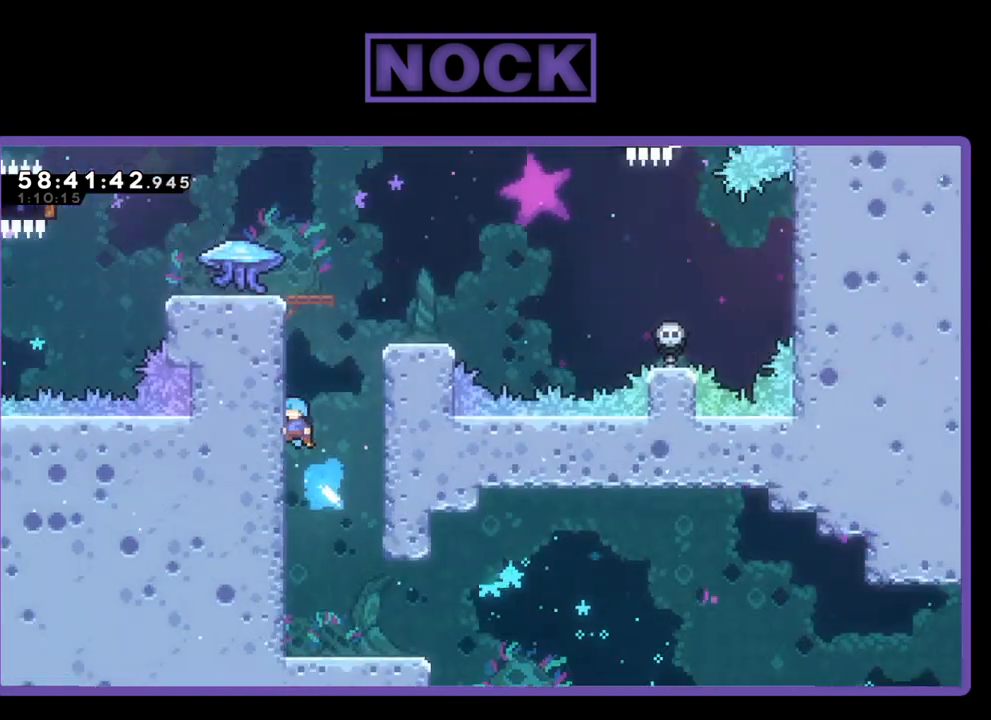
{"buttons": ["R2", "DPAD_UP", "DPAD_LEFT"], "right_stick": "center", "events": [[133, "CIRCLE", "up"], [133, "R2", "down"]]}
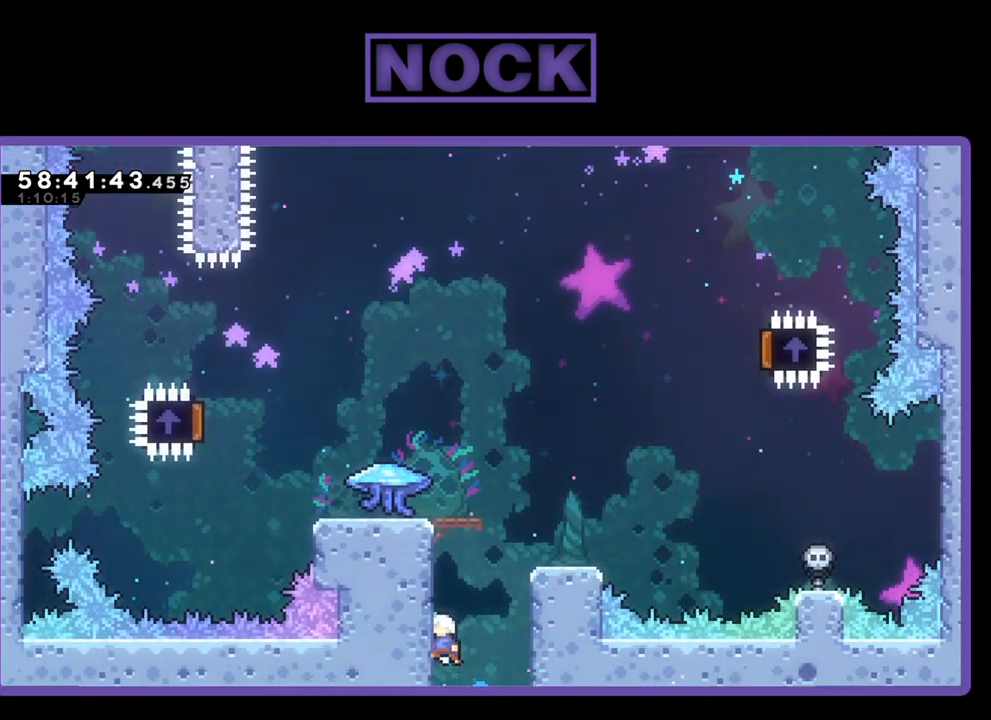
{"buttons": ["CROSS", "R2", "DPAD_UP"], "right_stick": "center", "events": [[67, "DPAD_LEFT", "up"], [333, "CROSS", "down"]]}
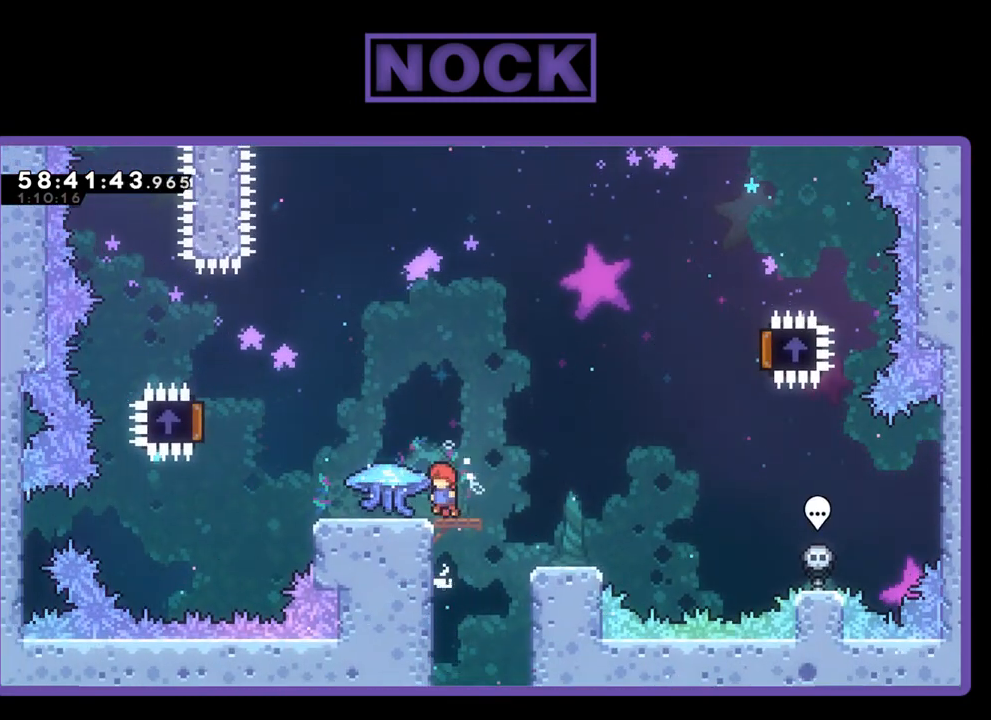
{"buttons": [], "right_stick": "center", "events": [[67, "CROSS", "up"], [133, "DPAD_UP", "up"], [300, "R2", "up"]]}
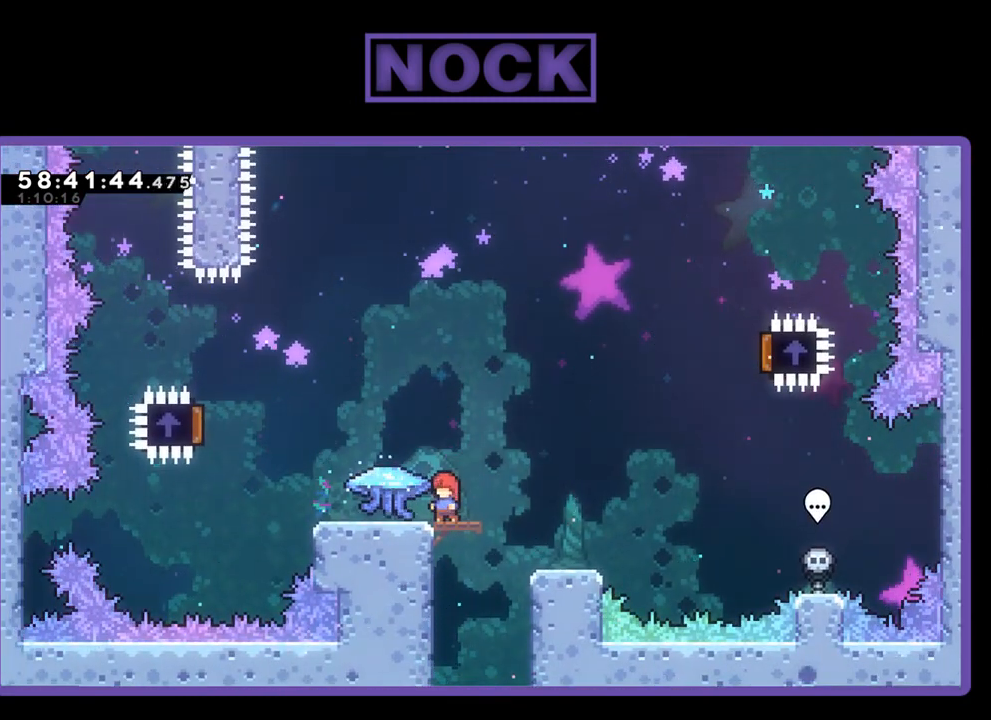
{"buttons": ["R2", "DPAD_LEFT"], "right_stick": "center", "events": [[400, "R2", "down"], [433, "DPAD_LEFT", "down"]]}
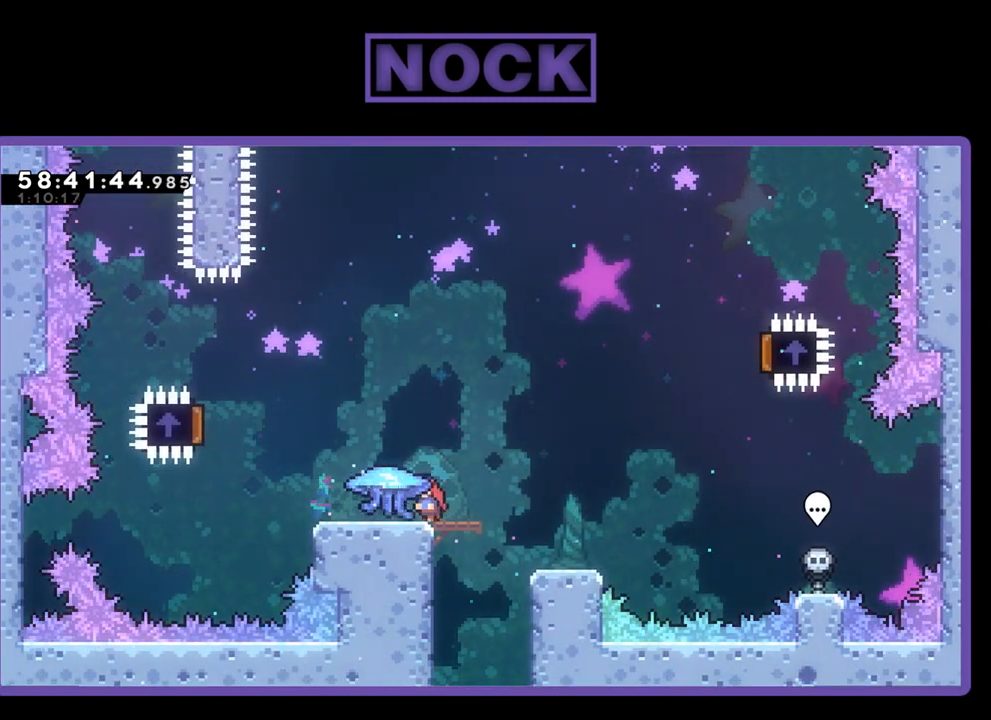
{"buttons": ["R2", "DPAD_LEFT"], "right_stick": "center", "events": []}
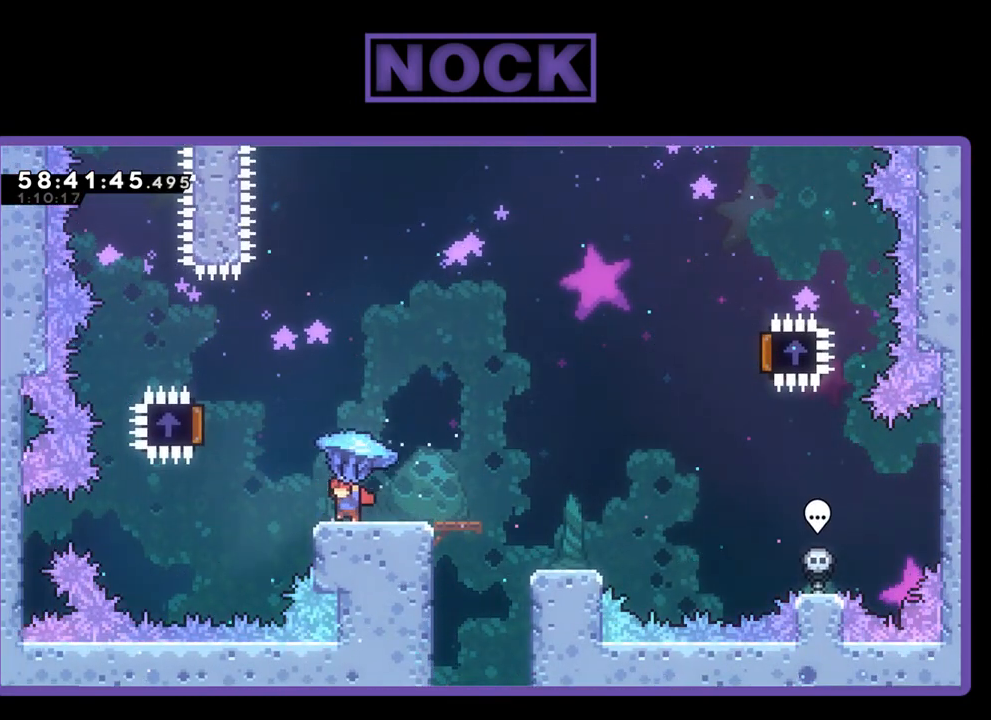
{"buttons": ["CROSS", "R2", "DPAD_UP"], "right_stick": "center", "events": [[133, "CROSS", "down"], [300, "DPAD_UP", "down"], [433, "DPAD_LEFT", "up"]]}
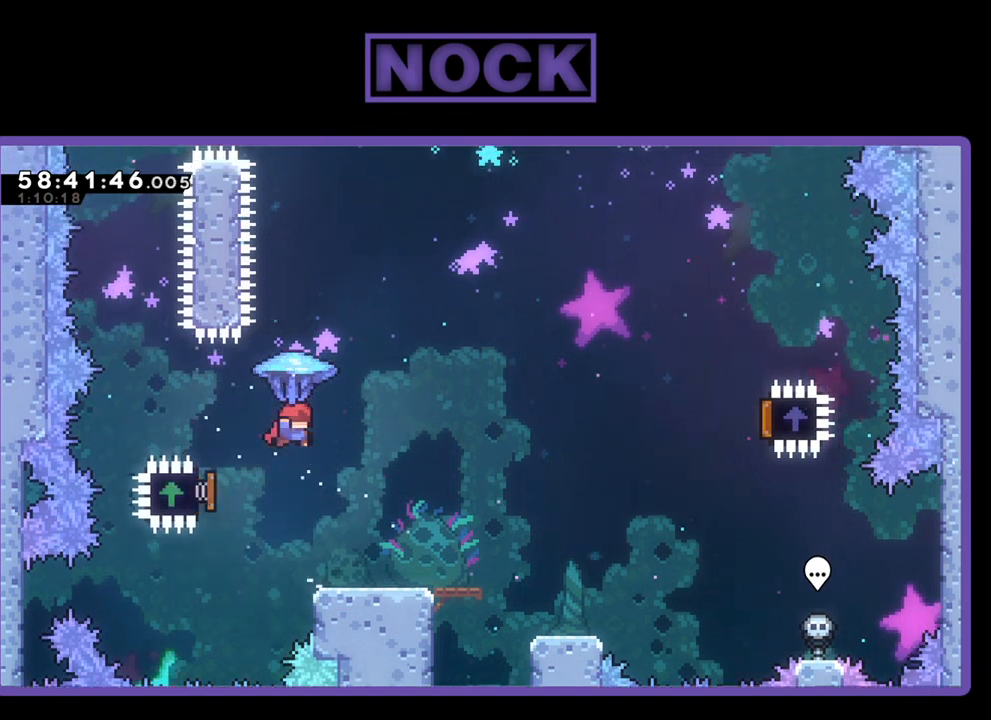
{"buttons": ["R2", "DPAD_RIGHT"], "right_stick": "center", "events": [[67, "DPAD_RIGHT", "down"], [100, "CROSS", "up"], [167, "DPAD_UP", "up"]]}